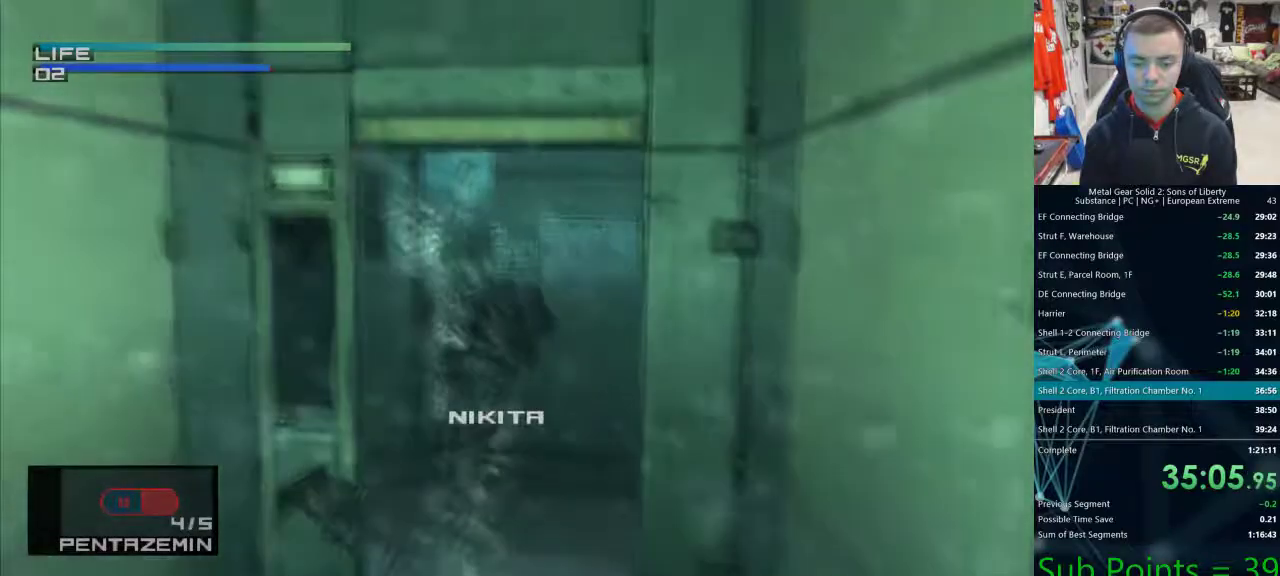
Gameplay with a controller (PlayStation layout); each line is a JSON object with the inputs held at the frame after it (dt_ms = milliseconds from this image to that frame). "events" lists button and stick changes between this image and that frame as [ms after this image, input, new state], when the widget could be followed in between.
{"dt_ms": 500, "buttons": ["CIRCLE"], "left_stick": "center", "right_stick": "down", "events": [[67, "right_stick", "down"], [483, "CIRCLE", "down"]]}
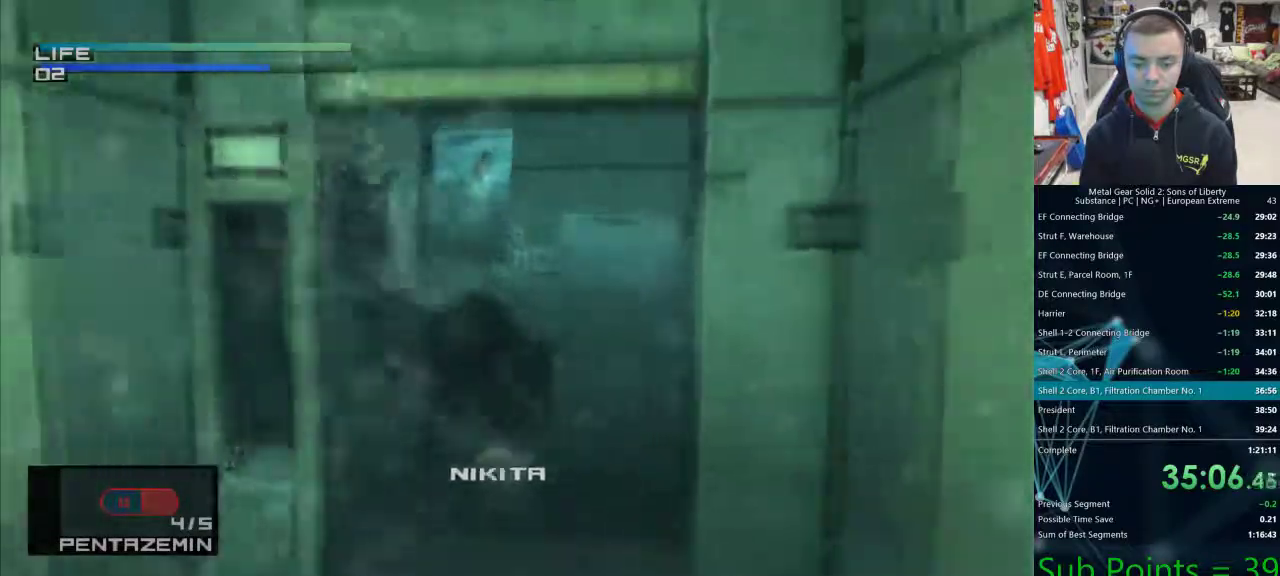
{"dt_ms": 500, "buttons": ["CIRCLE"], "left_stick": "center", "right_stick": "down", "events": [[67, "CIRCLE", "up"], [133, "CIRCLE", "down"], [217, "CIRCLE", "up"], [300, "CIRCLE", "down"], [383, "CIRCLE", "up"], [450, "CIRCLE", "down"]]}
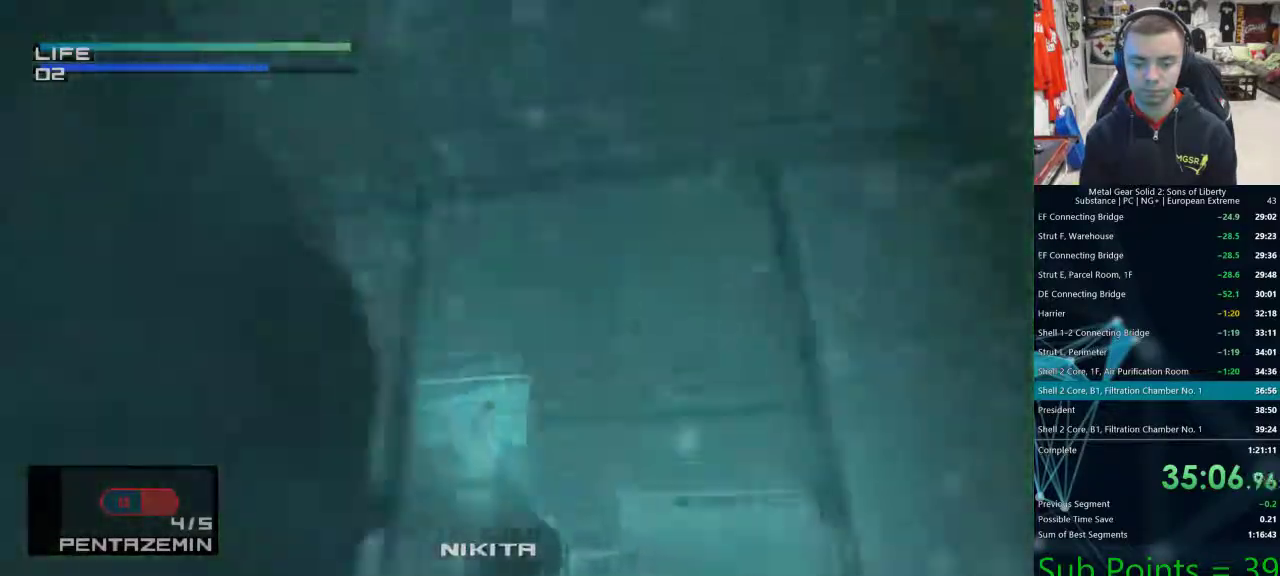
{"dt_ms": 500, "buttons": [], "left_stick": "center", "right_stick": "center", "events": [[17, "CIRCLE", "up"], [117, "CIRCLE", "down"], [183, "CIRCLE", "up"], [267, "CIRCLE", "down"], [333, "CIRCLE", "up"], [417, "CIRCLE", "down"], [433, "right_stick", "center"], [500, "CIRCLE", "up"]]}
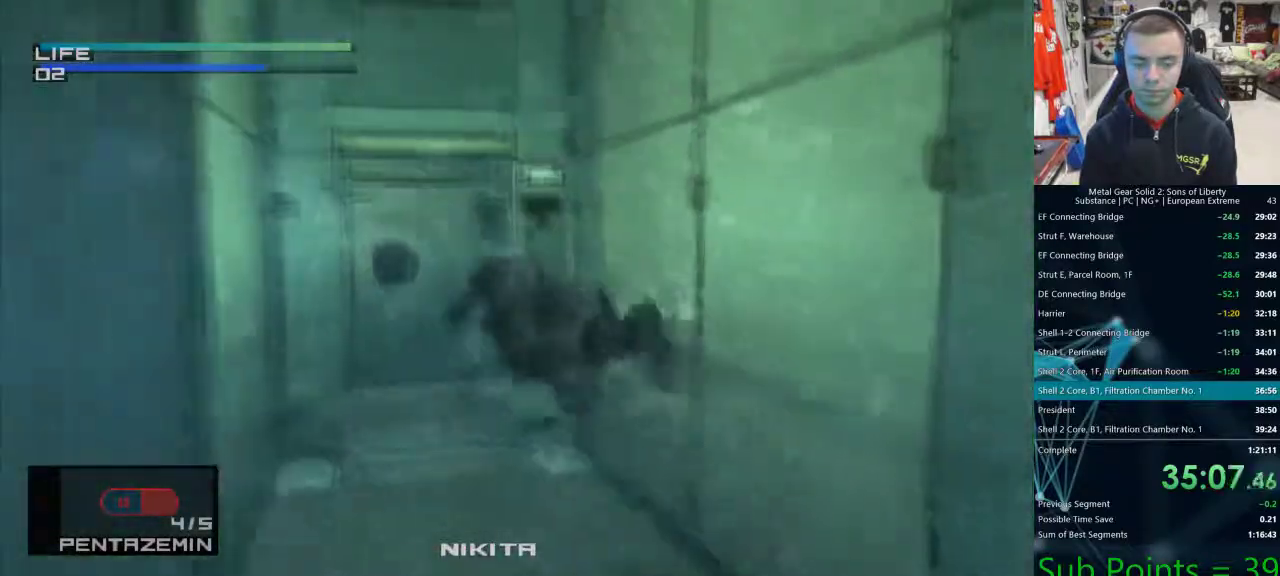
{"dt_ms": 1000, "buttons": [], "left_stick": "center", "right_stick": "center"}
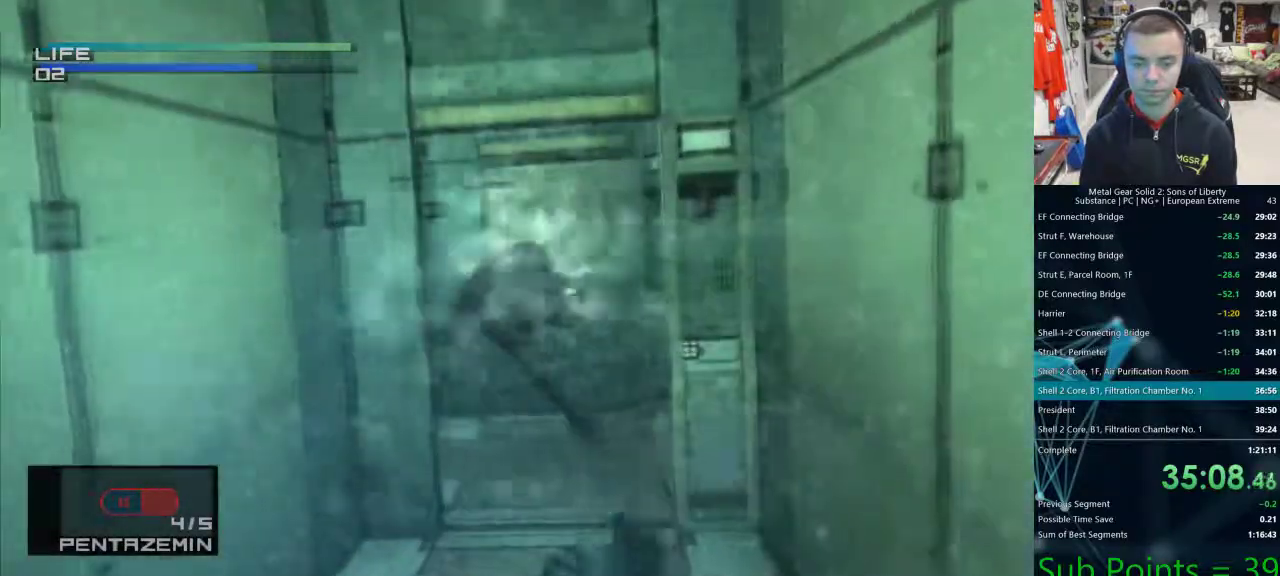
{"dt_ms": 500, "buttons": [], "left_stick": "center", "right_stick": "center"}
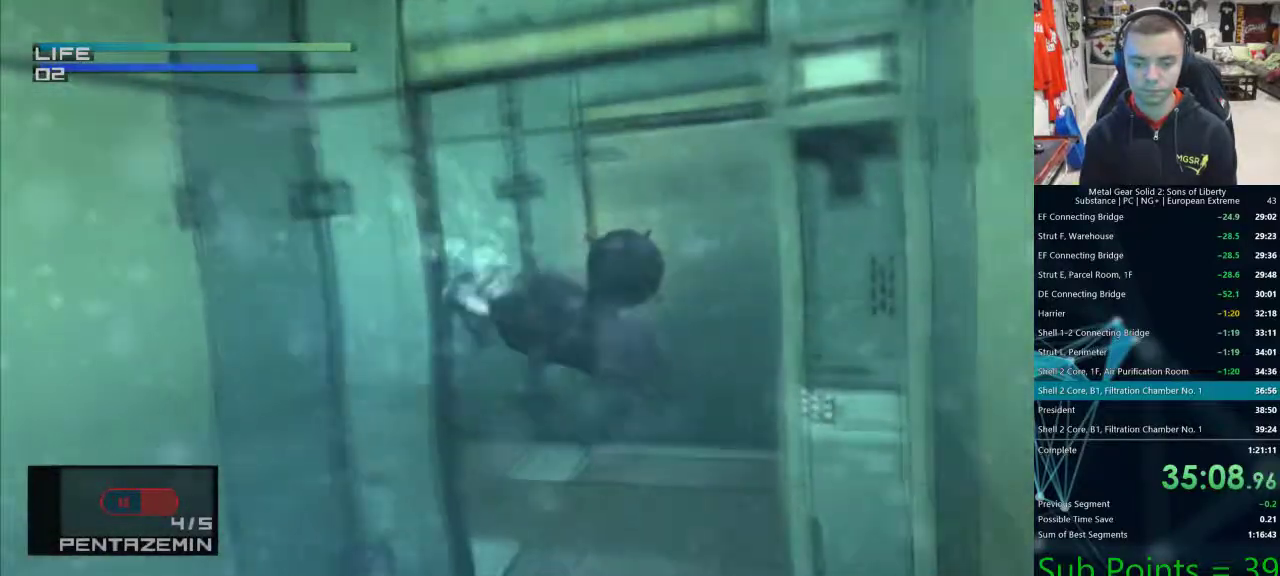
{"dt_ms": 500, "buttons": ["CIRCLE"], "left_stick": "center", "right_stick": "center", "events": [[33, "CIRCLE", "down"], [50, "DPAD_LEFT", "down"], [117, "CIRCLE", "up"], [150, "DPAD_LEFT", "up"], [200, "CIRCLE", "down"], [267, "CIRCLE", "up"], [350, "CIRCLE", "down"], [433, "CIRCLE", "up"], [500, "CIRCLE", "down"]]}
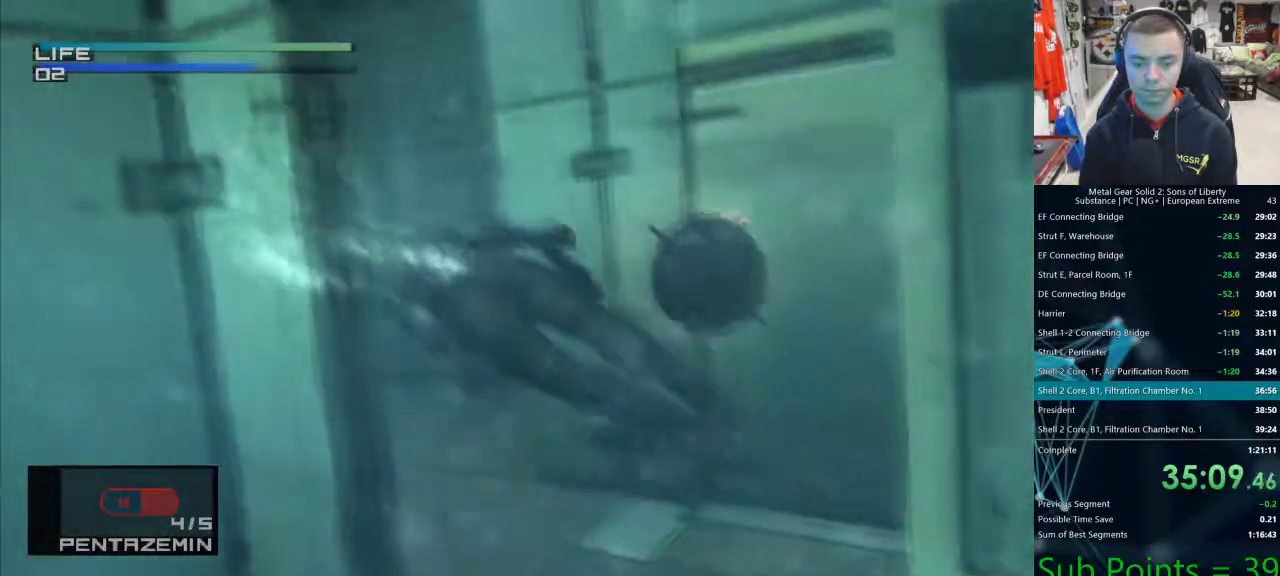
{"dt_ms": 500, "buttons": ["CIRCLE"], "left_stick": "center", "right_stick": "center"}
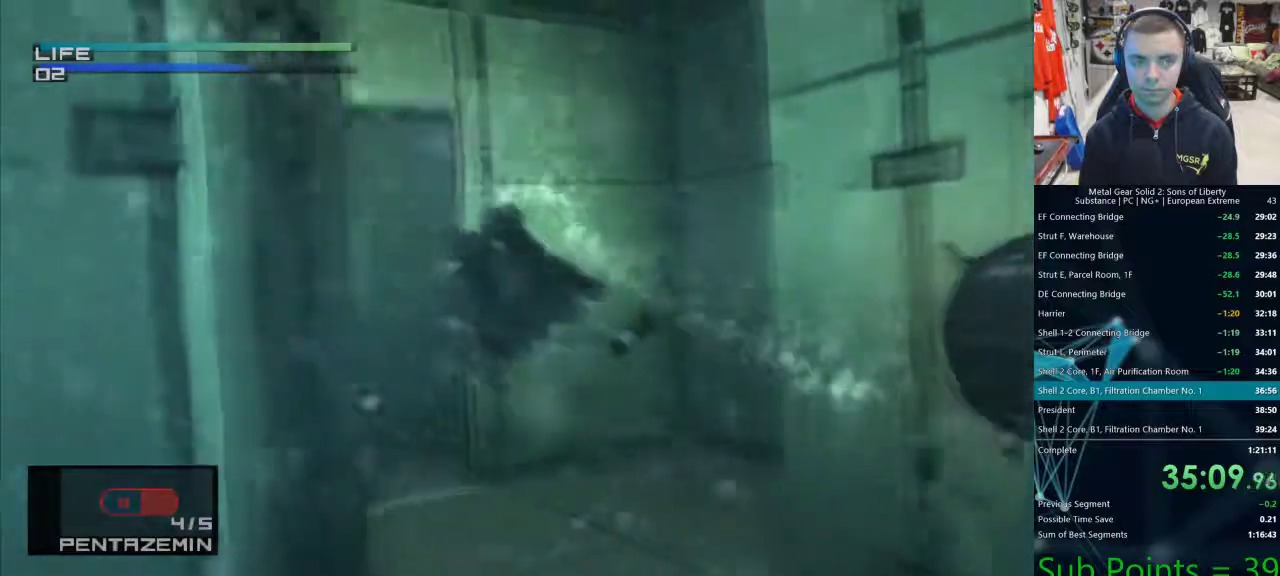
{"dt_ms": 500, "buttons": ["CIRCLE"], "left_stick": "center", "right_stick": "center", "events": [[50, "CIRCLE", "up"], [133, "CIRCLE", "down"], [217, "CIRCLE", "up"], [300, "CIRCLE", "down"], [333, "DPAD_RIGHT", "down"], [383, "CIRCLE", "up"], [467, "CIRCLE", "down"], [467, "DPAD_RIGHT", "up"]]}
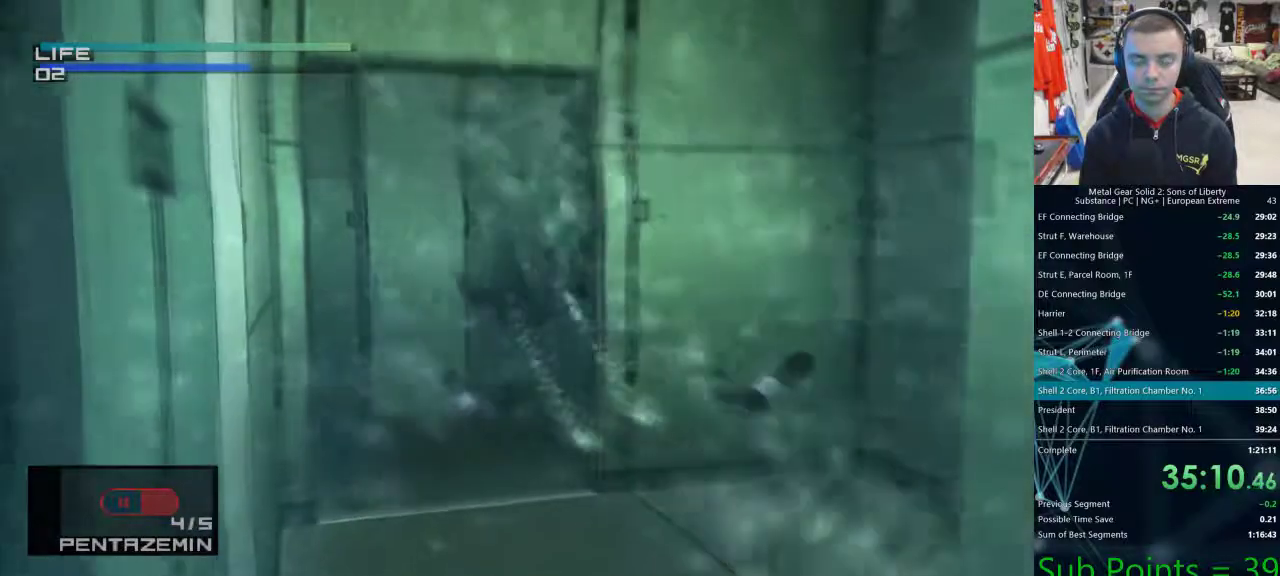
{"dt_ms": 500, "buttons": ["CIRCLE"], "left_stick": "center", "right_stick": "center", "events": [[33, "CIRCLE", "up"], [117, "CIRCLE", "down"], [183, "CIRCLE", "up"], [283, "CIRCLE", "down"], [350, "CIRCLE", "up"], [450, "CIRCLE", "down"]]}
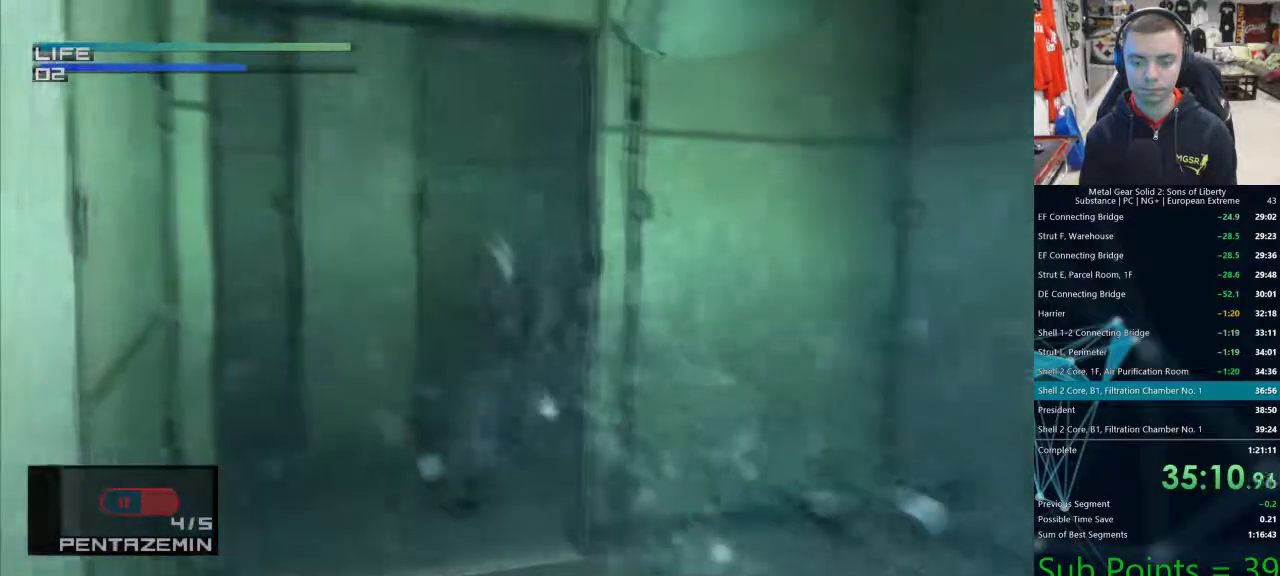
{"dt_ms": 500, "buttons": ["CIRCLE", "DPAD_RIGHT"], "left_stick": "center", "right_stick": "center"}
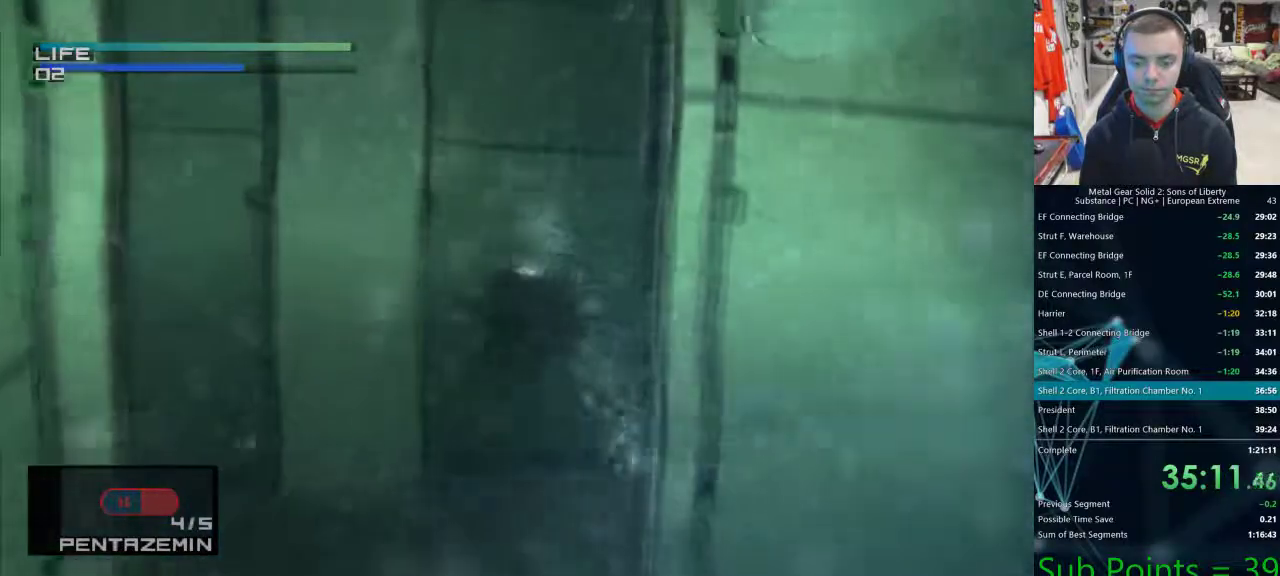
{"dt_ms": 500, "buttons": ["CIRCLE"], "left_stick": "center", "right_stick": "center", "events": [[17, "CIRCLE", "up"], [100, "CIRCLE", "down"], [183, "CIRCLE", "up"], [267, "CIRCLE", "down"], [317, "CIRCLE", "up"], [333, "DPAD_RIGHT", "up"], [433, "CIRCLE", "down"]]}
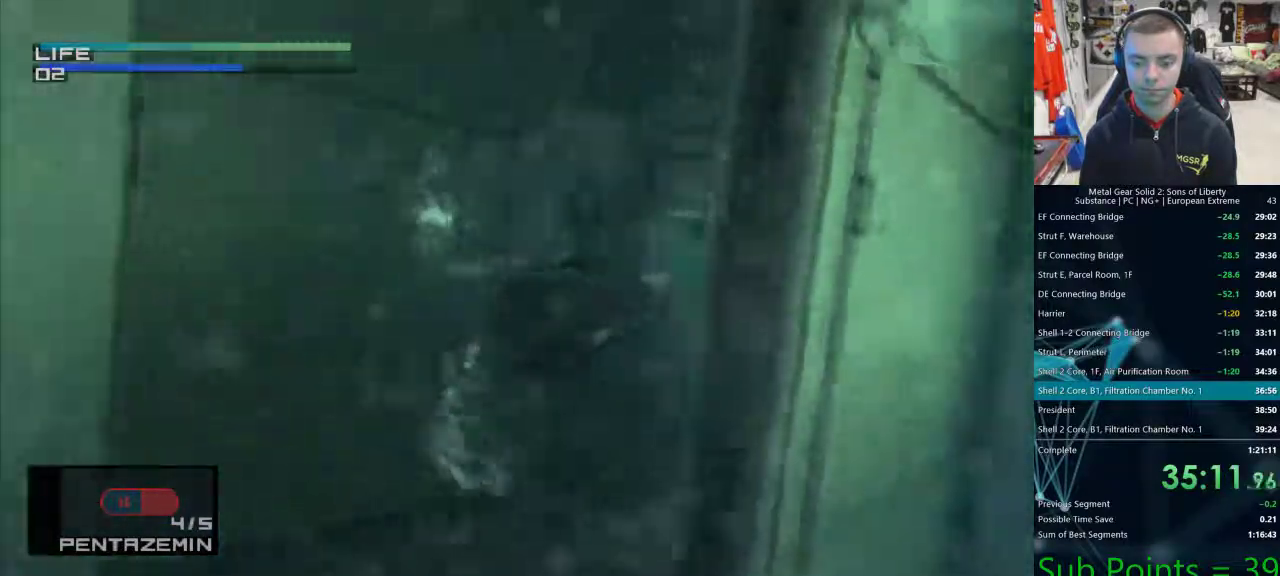
{"dt_ms": 500, "buttons": [], "left_stick": "center", "right_stick": "center", "events": [[150, "CIRCLE", "up"], [233, "CIRCLE", "down"], [300, "CIRCLE", "up"], [383, "CIRCLE", "down"], [467, "CIRCLE", "up"]]}
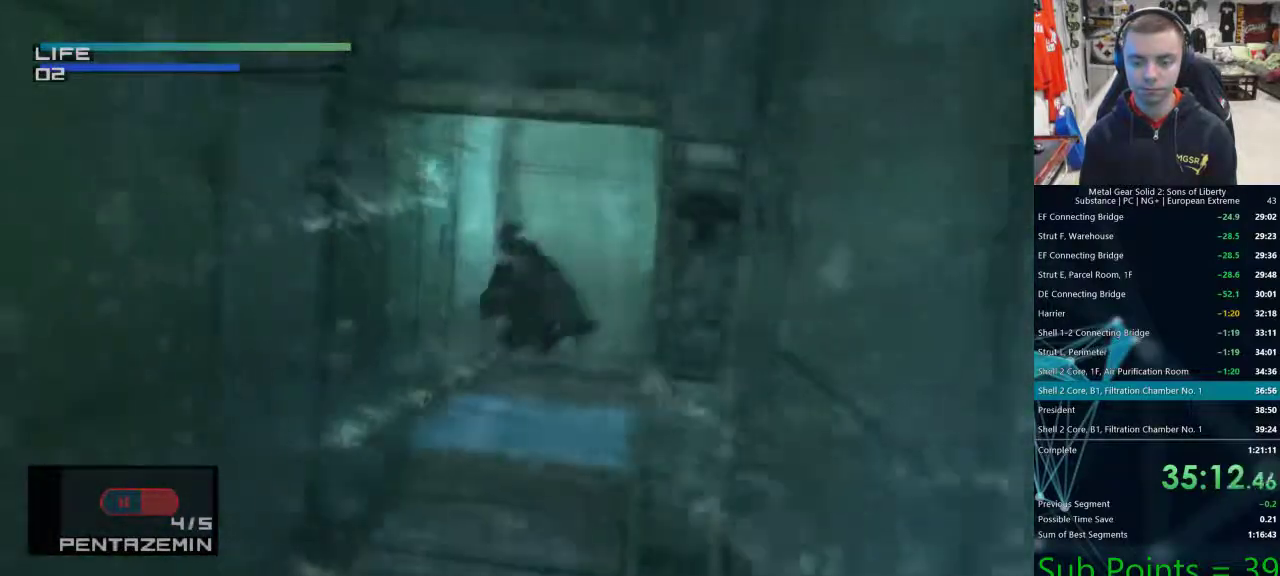
{"dt_ms": 500, "buttons": ["DPAD_RIGHT"], "left_stick": "center", "right_stick": "center", "events": [[50, "CIRCLE", "down"], [133, "CIRCLE", "up"], [217, "CIRCLE", "down"], [300, "CIRCLE", "up"], [383, "CIRCLE", "down"], [433, "DPAD_RIGHT", "down"], [467, "CIRCLE", "up"]]}
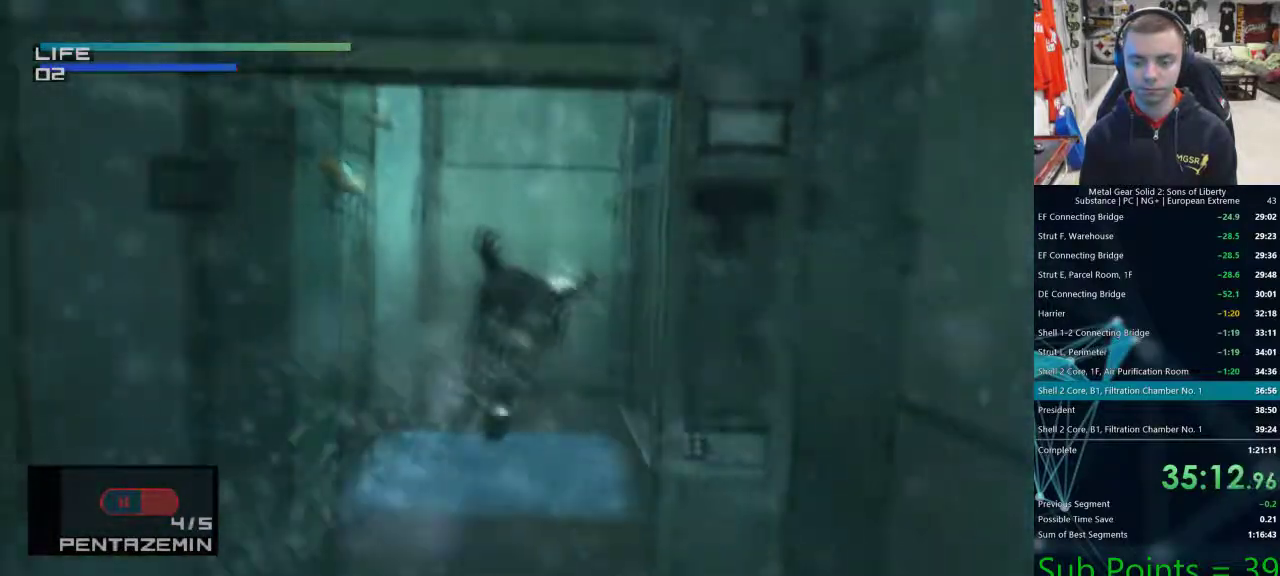
{"dt_ms": 500, "buttons": ["DPAD_RIGHT"], "left_stick": "center", "right_stick": "center", "events": [[50, "CIRCLE", "down"], [50, "DPAD_RIGHT", "up"], [133, "CIRCLE", "up"], [200, "CIRCLE", "down"], [300, "CIRCLE", "up"], [383, "CIRCLE", "down"], [450, "DPAD_RIGHT", "down"], [483, "CIRCLE", "up"]]}
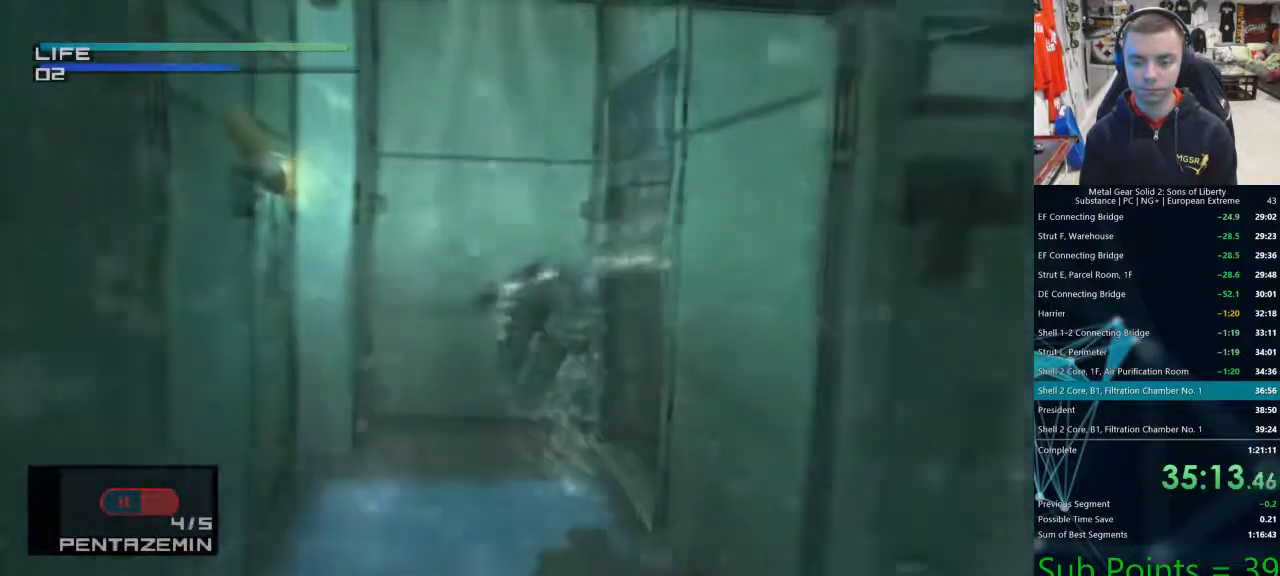
{"dt_ms": 500, "buttons": ["DPAD_RIGHT"], "left_stick": "center", "right_stick": "center", "events": [[50, "CIRCLE", "down"], [150, "CIRCLE", "up"], [233, "CIRCLE", "down"], [283, "DPAD_RIGHT", "up"], [317, "CIRCLE", "up"], [400, "CIRCLE", "down"], [433, "DPAD_RIGHT", "down"], [467, "CIRCLE", "up"]]}
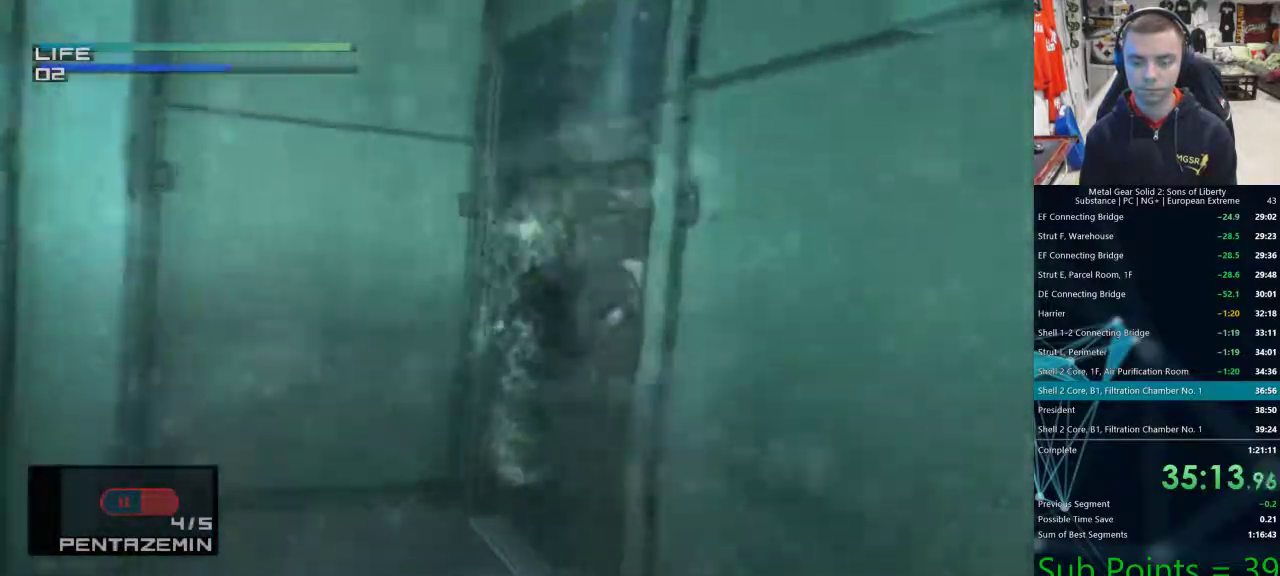
{"dt_ms": 500, "buttons": [], "left_stick": "center", "right_stick": "center"}
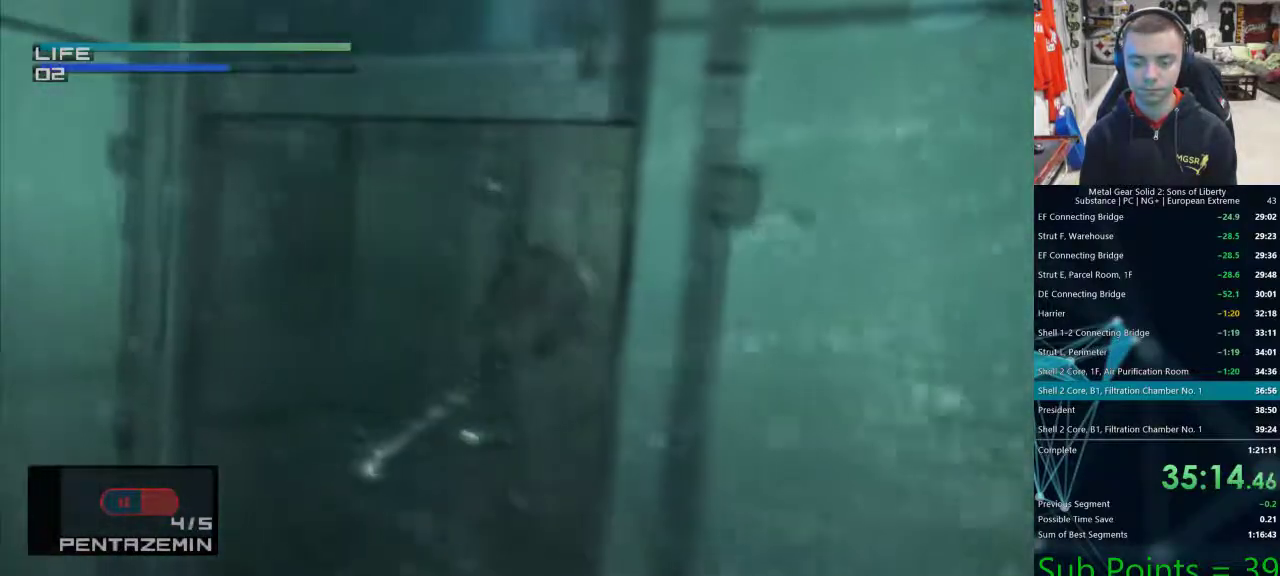
{"dt_ms": 500, "buttons": [], "left_stick": "center", "right_stick": "center", "events": [[67, "CIRCLE", "down"], [317, "CIRCLE", "up"], [383, "DPAD_RIGHT", "down"], [417, "CIRCLE", "down"], [450, "DPAD_RIGHT", "up"], [483, "CIRCLE", "up"]]}
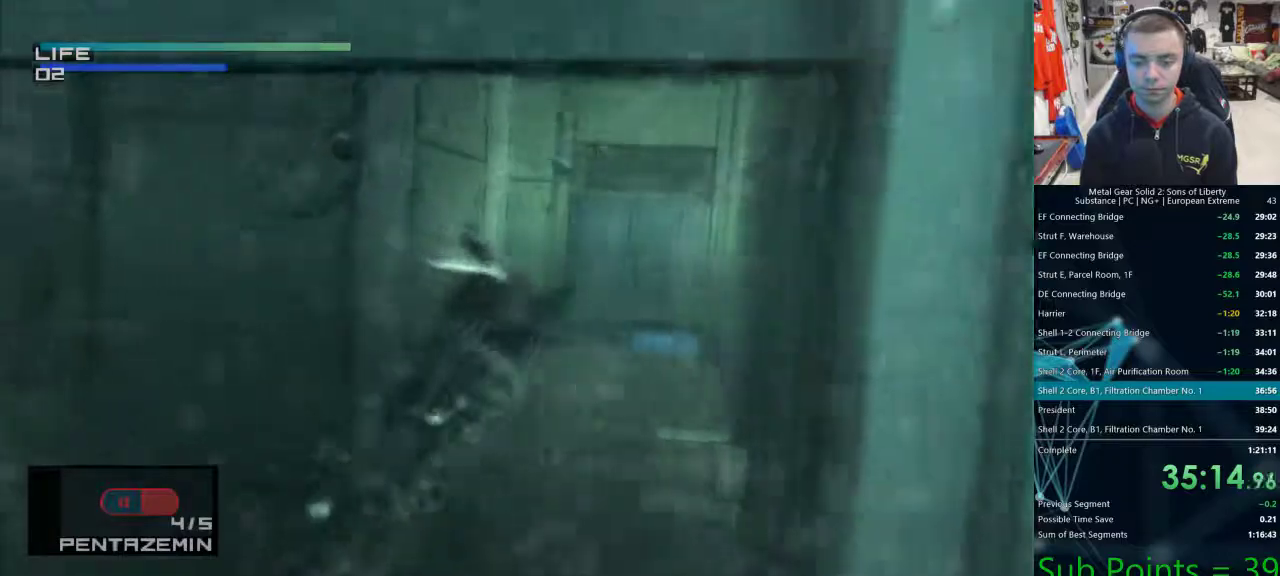
{"dt_ms": 500, "buttons": [], "left_stick": "center", "right_stick": "center", "events": [[67, "CIRCLE", "down"], [150, "CIRCLE", "up"], [233, "CIRCLE", "down"], [317, "CIRCLE", "up"], [383, "CIRCLE", "down"], [383, "DPAD_LEFT", "down"], [450, "DPAD_LEFT", "up"], [483, "CIRCLE", "up"]]}
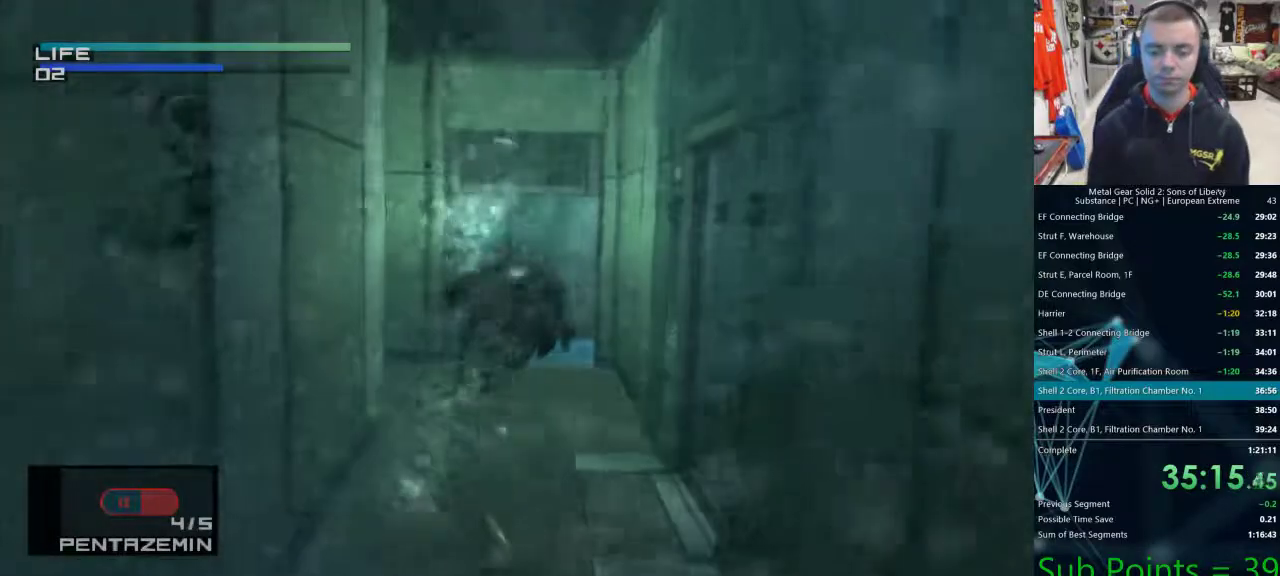
{"dt_ms": 1000, "buttons": [], "left_stick": "center", "right_stick": "center"}
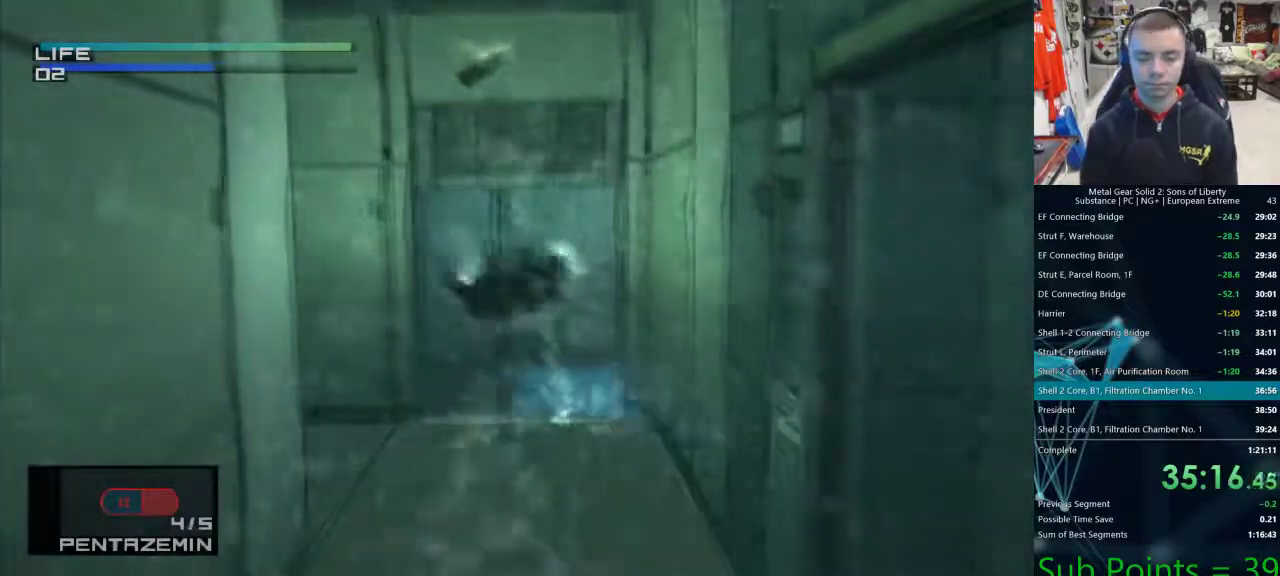
{"dt_ms": 1000, "buttons": ["CIRCLE"], "left_stick": "center", "right_stick": "center"}
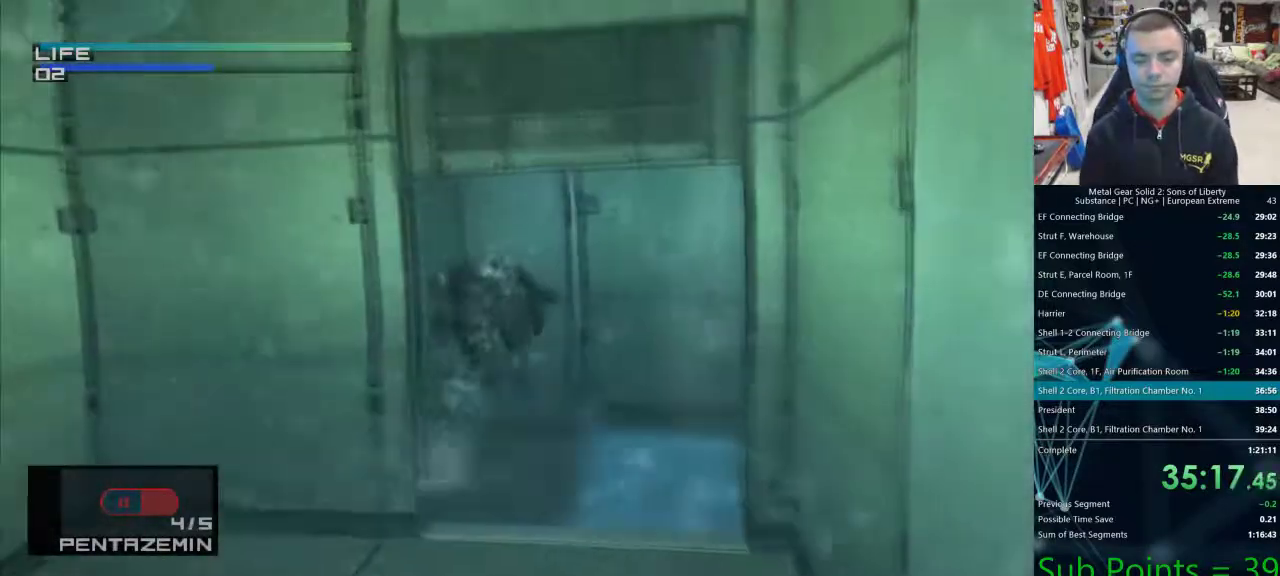
{"dt_ms": 500, "buttons": ["CIRCLE", "DPAD_LEFT"], "left_stick": "center", "right_stick": "center"}
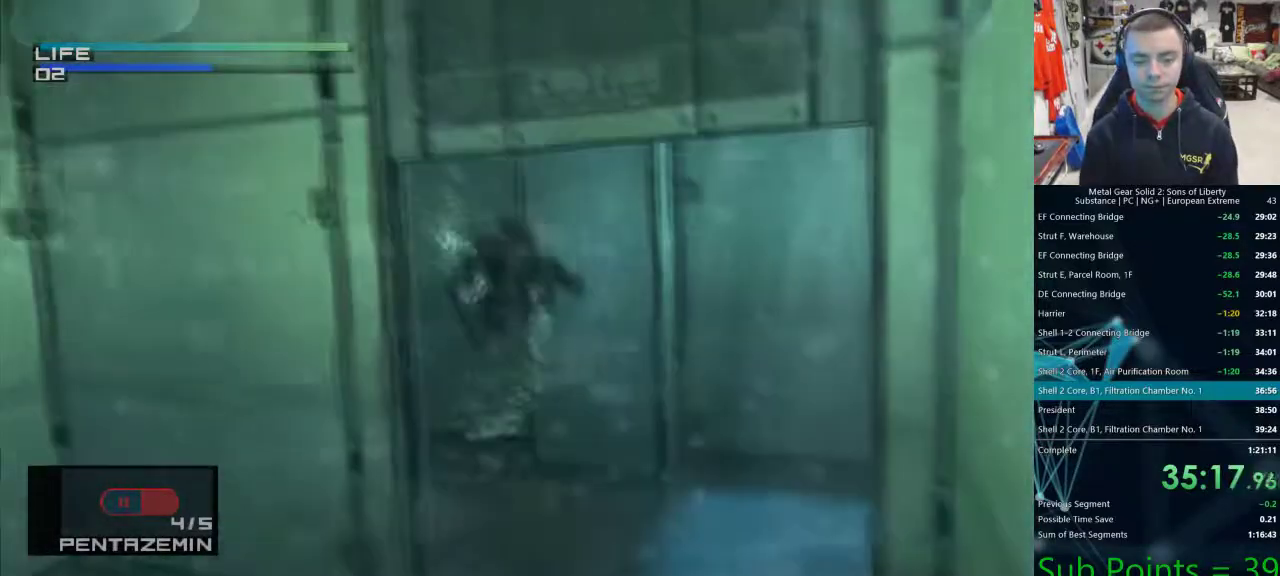
{"dt_ms": 500, "buttons": ["CIRCLE"], "left_stick": "center", "right_stick": "center"}
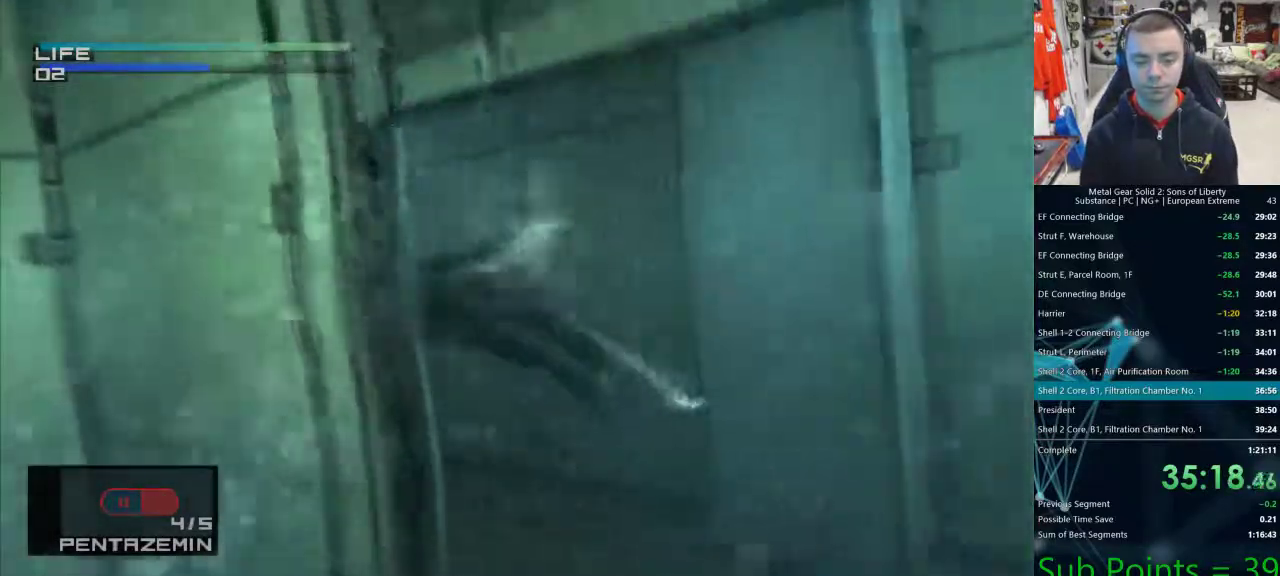
{"dt_ms": 1000, "buttons": ["CIRCLE"], "left_stick": "center", "right_stick": "center"}
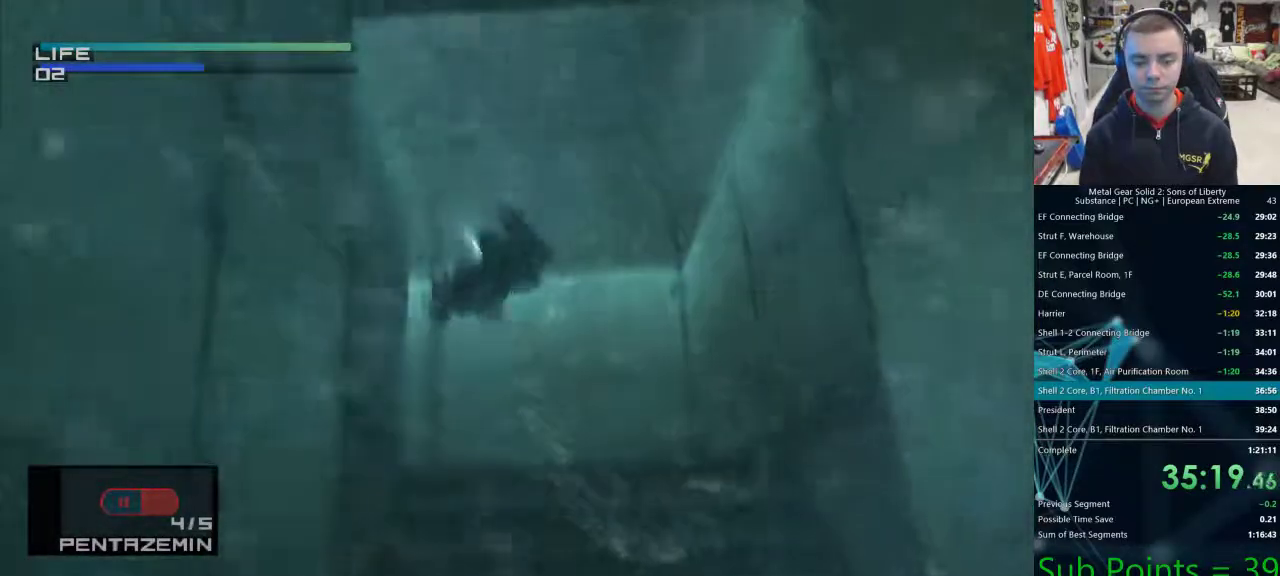
{"dt_ms": 1000, "buttons": ["CIRCLE", "DPAD_LEFT"], "left_stick": "center", "right_stick": "center"}
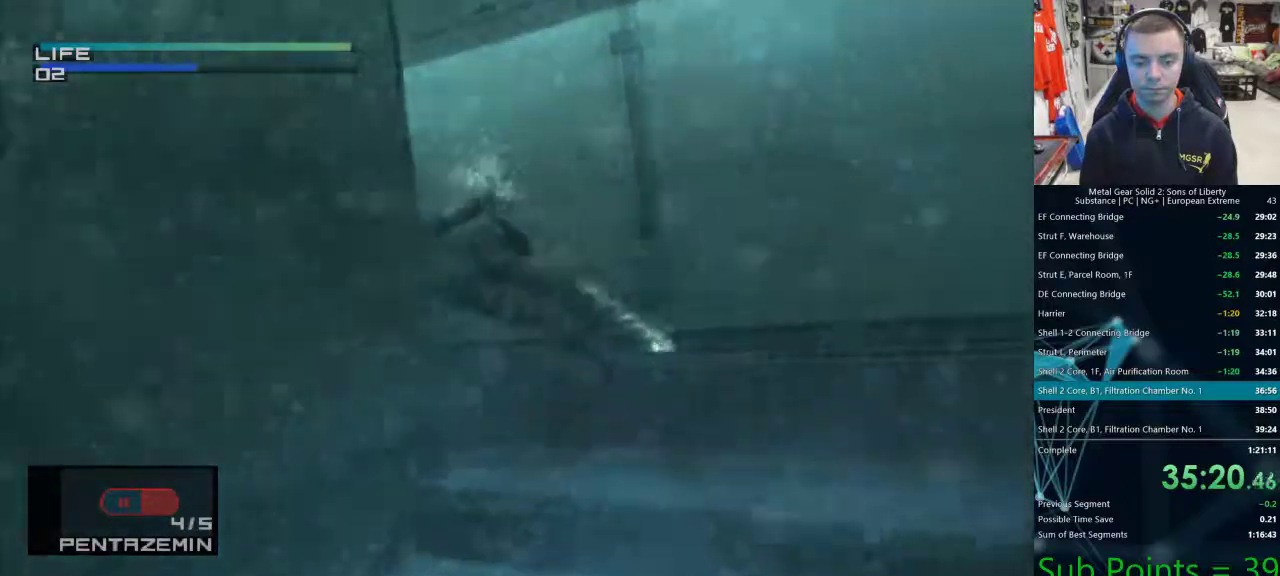
{"dt_ms": 500, "buttons": ["CIRCLE", "DPAD_LEFT"], "left_stick": "center", "right_stick": "center", "events": [[83, "CIRCLE", "up"], [167, "CIRCLE", "down"], [250, "CIRCLE", "up"], [300, "CIRCLE", "down"], [383, "CIRCLE", "up"], [467, "CIRCLE", "down"]]}